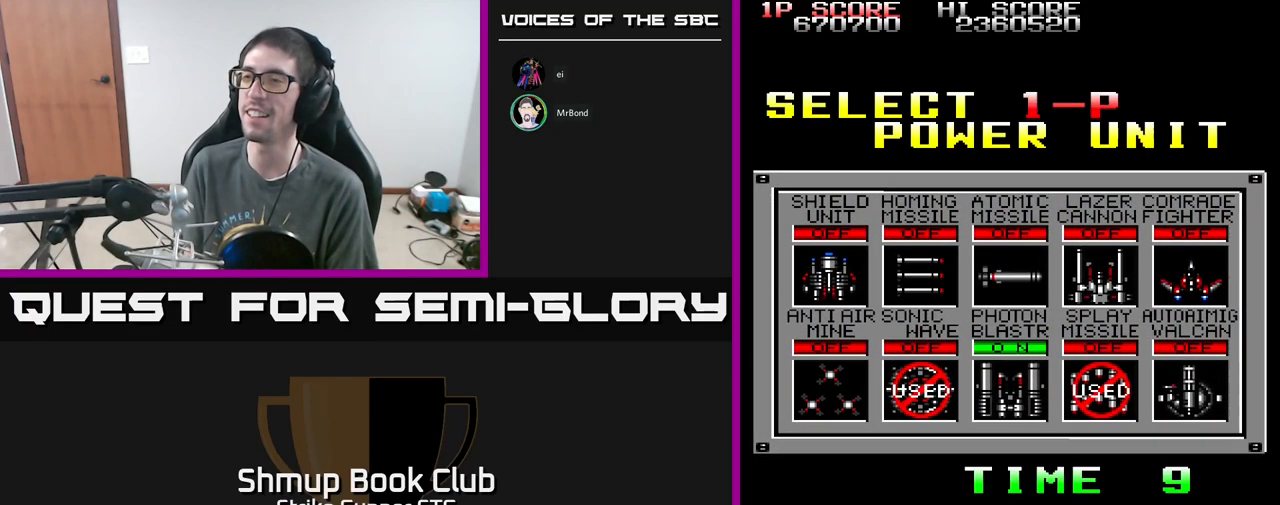
Gameplay with a controller (Xbox layout); each line is a JSON object with the inputs held at the frame after it. "events" lists button and stick changes between this image and that frame as [ms after this image, input, new state], when the widget could be followed in between.
{"buttons": [], "left_stick": "center", "right_stick": "center", "events": [[116, "DPAD_RIGHT", "down"], [200, "DPAD_RIGHT", "up"]]}
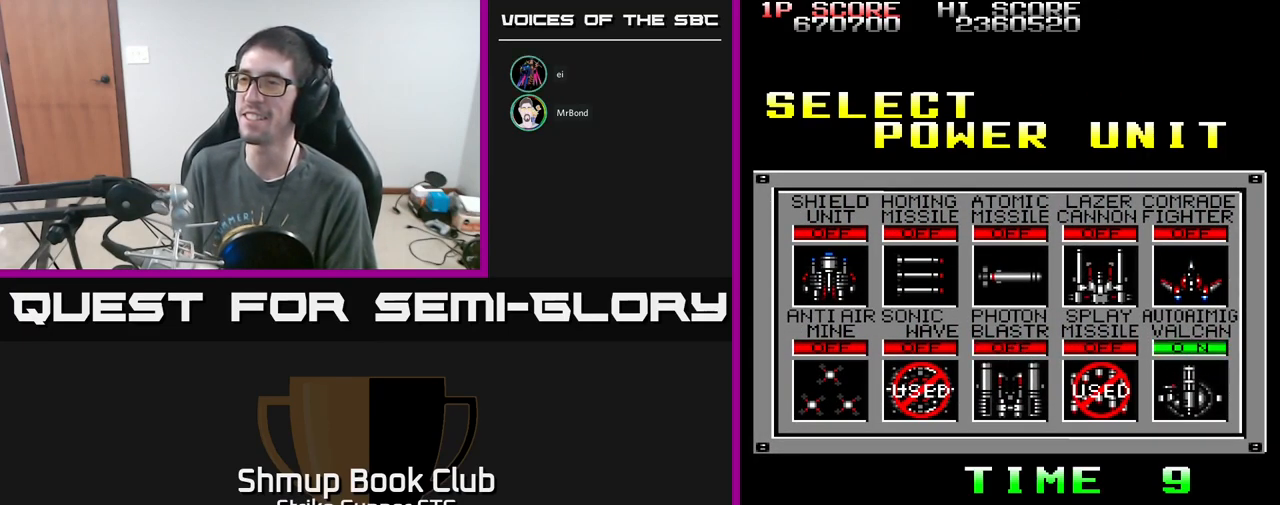
{"buttons": [], "left_stick": "center", "right_stick": "center", "events": [[133, "DPAD_LEFT", "down"], [233, "DPAD_LEFT", "up"]]}
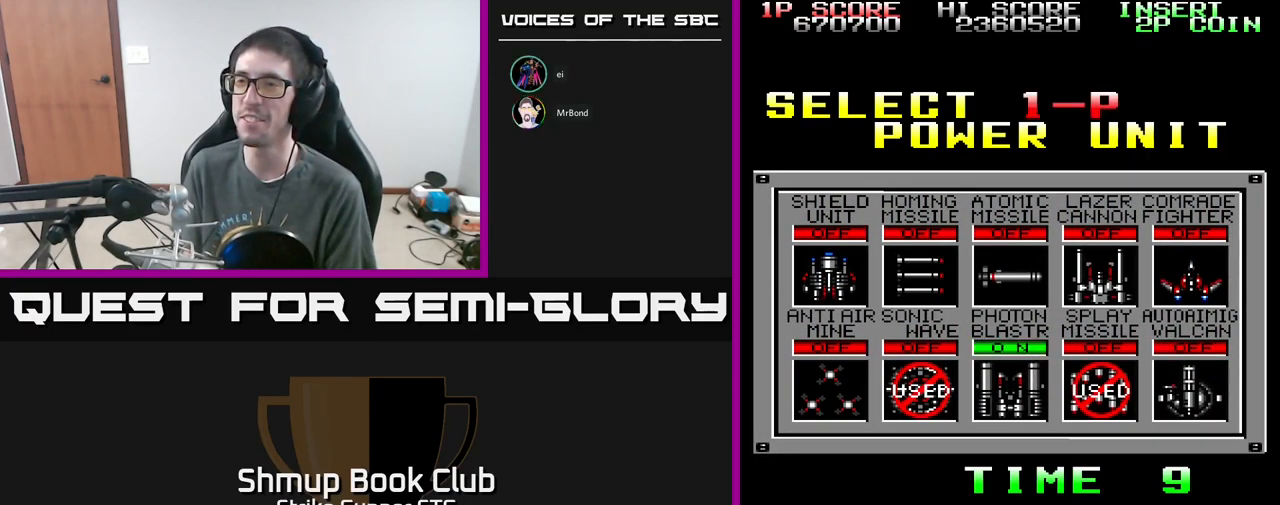
{"buttons": ["DPAD_UP"], "left_stick": "center", "right_stick": "center", "events": [[83, "DPAD_LEFT", "down"], [166, "DPAD_LEFT", "up"], [433, "DPAD_UP", "down"]]}
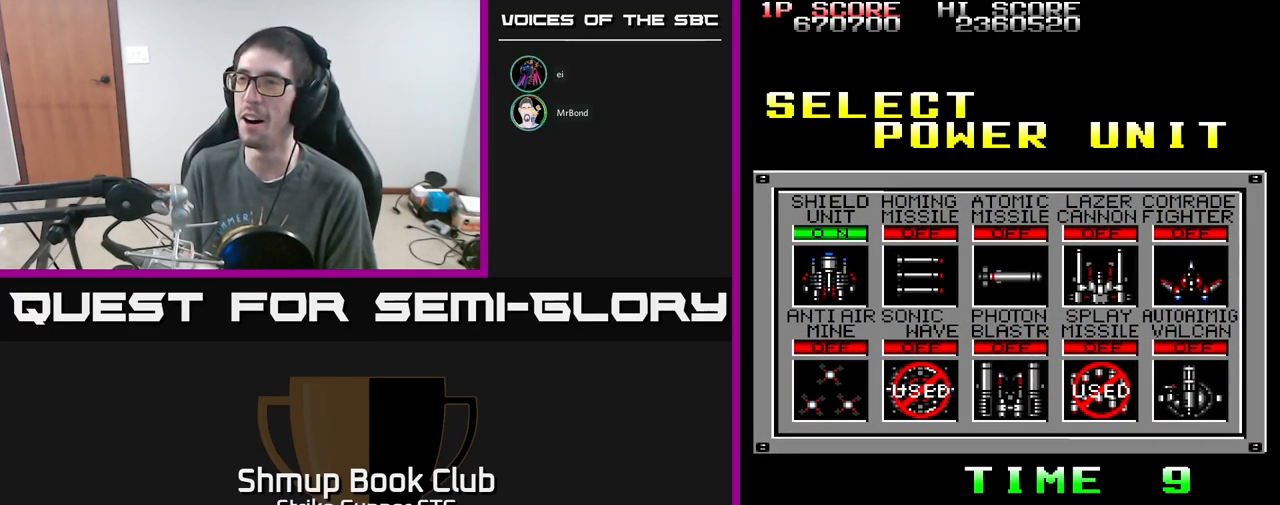
{"buttons": ["A"], "left_stick": "center", "right_stick": "center", "events": [[33, "DPAD_UP", "up"], [183, "DPAD_RIGHT", "down"], [250, "DPAD_RIGHT", "up"], [483, "A", "down"]]}
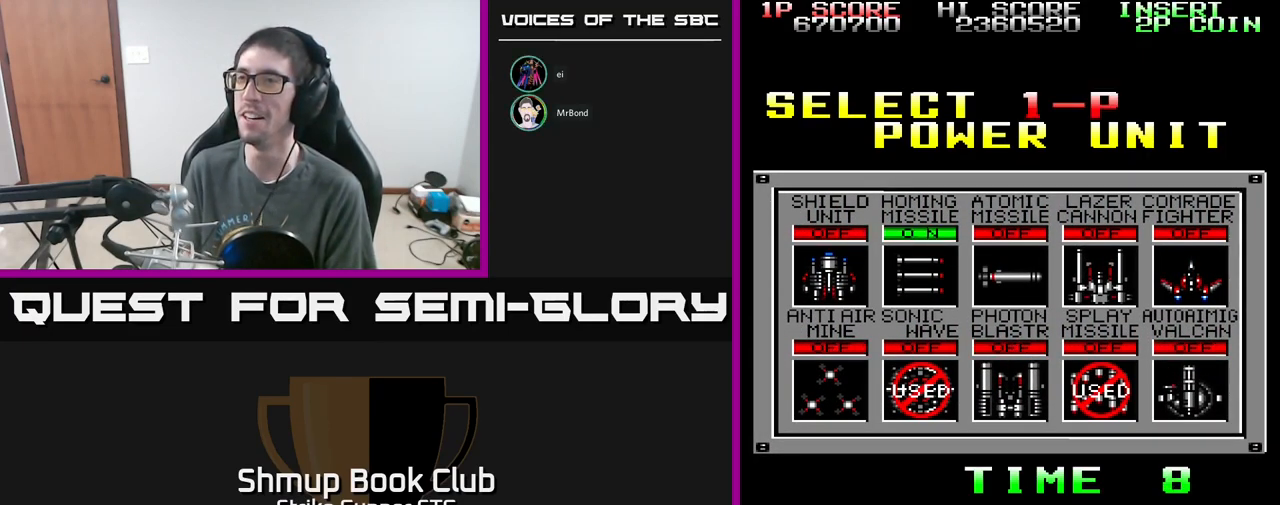
{"buttons": ["A", "X"], "left_stick": "center", "right_stick": "center", "events": [[100, "A", "up"], [300, "A", "down"], [316, "X", "down"], [400, "X", "up"], [450, "A", "up"], [483, "A", "down"], [500, "X", "down"]]}
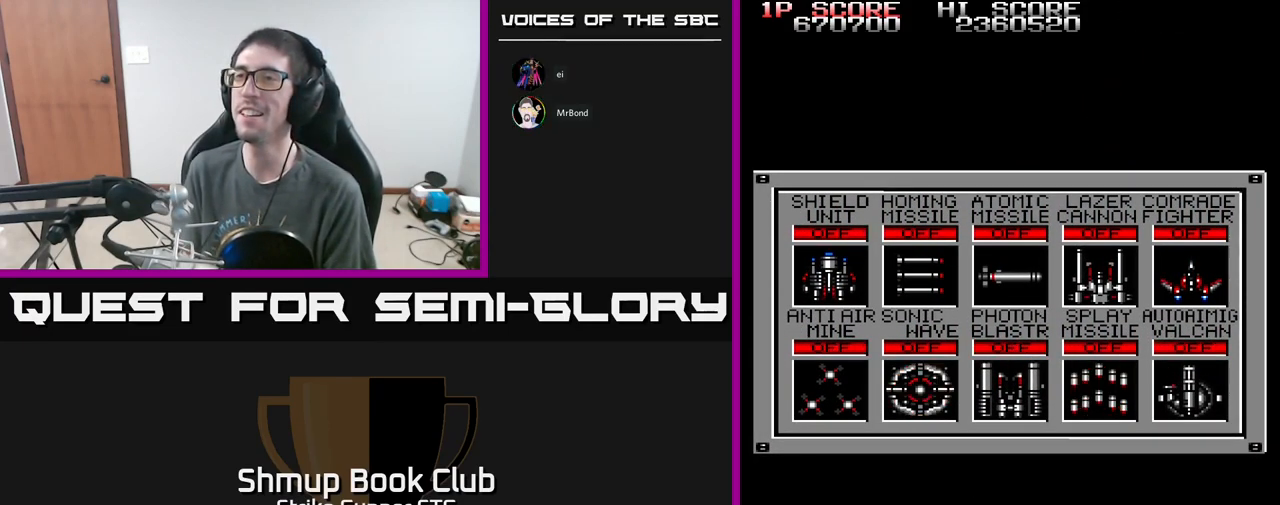
{"buttons": [], "left_stick": "center", "right_stick": "center", "events": [[116, "X", "up"], [166, "A", "up"]]}
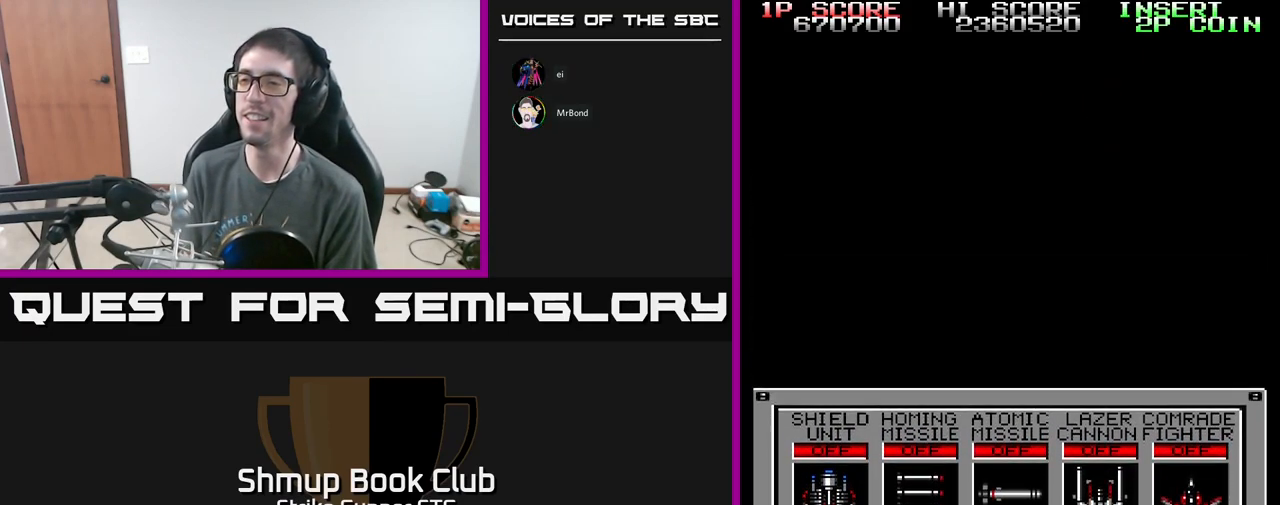
{"buttons": [], "left_stick": "center", "right_stick": "center", "events": []}
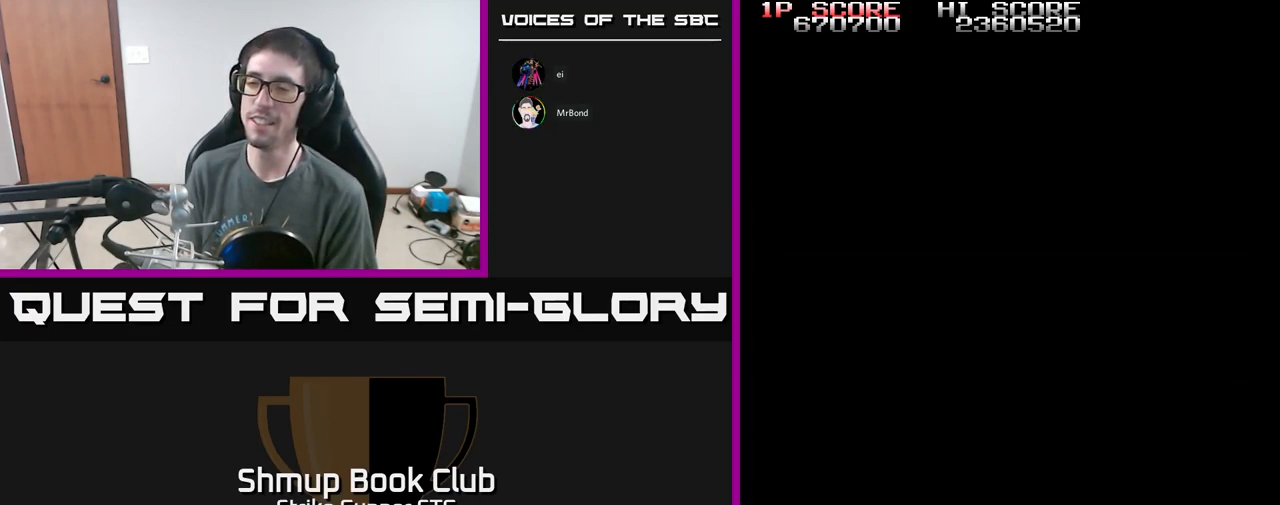
{"buttons": [], "left_stick": "center", "right_stick": "center", "events": []}
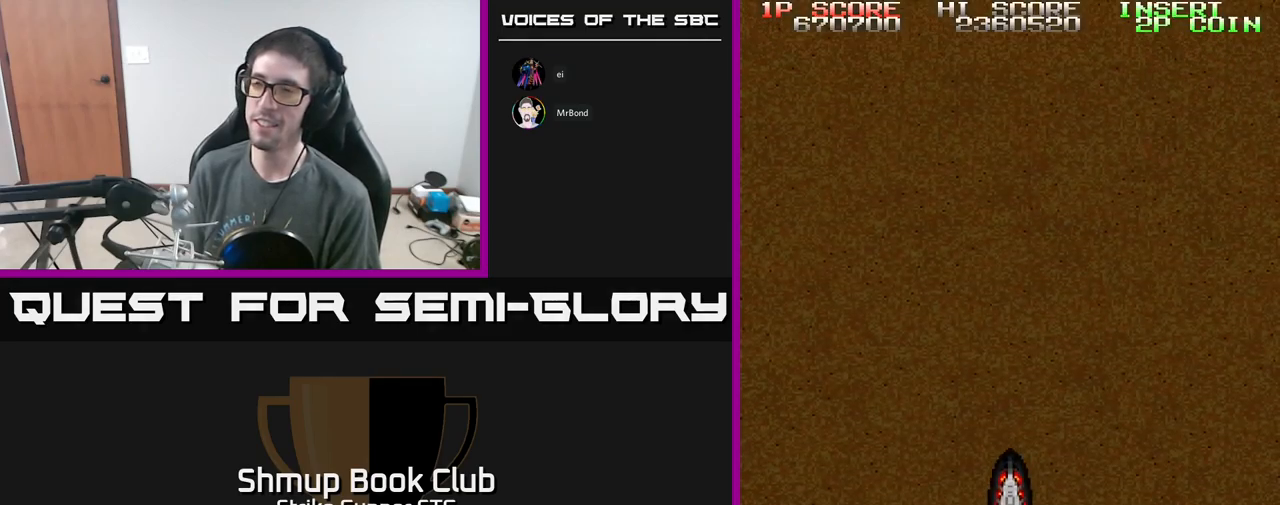
{"buttons": [], "left_stick": "center", "right_stick": "center", "events": []}
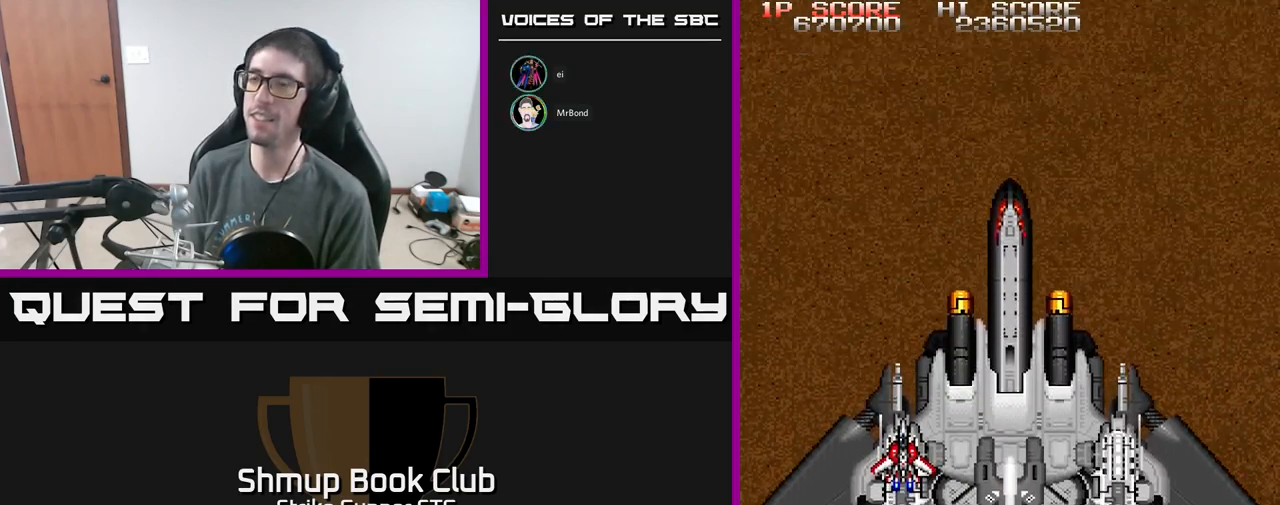
{"buttons": [], "left_stick": "center", "right_stick": "center", "events": []}
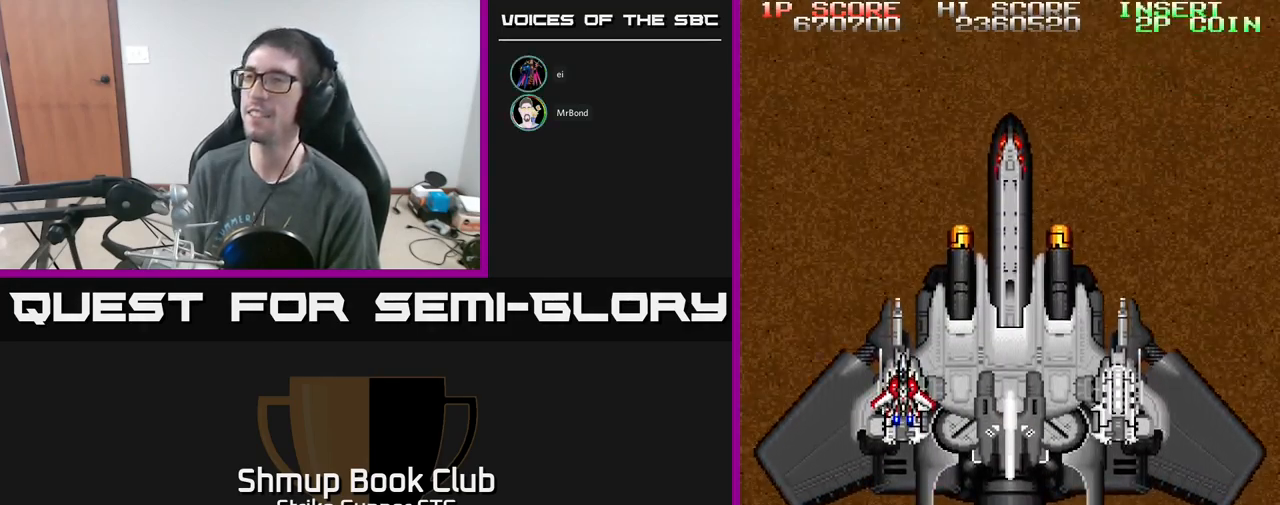
{"buttons": [], "left_stick": "center", "right_stick": "center", "events": []}
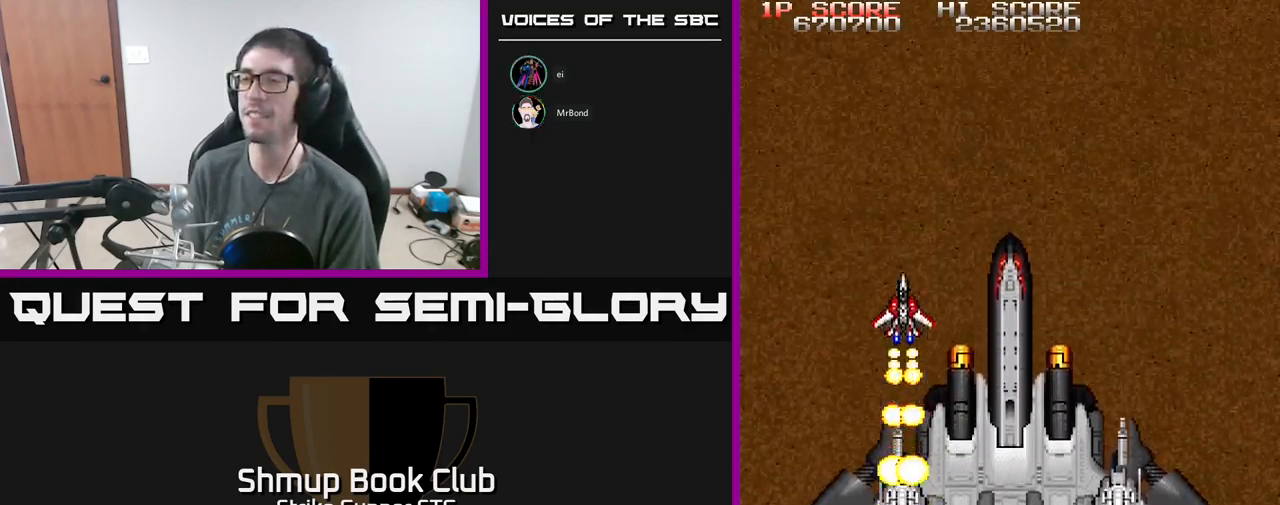
{"buttons": [], "left_stick": "center", "right_stick": "center", "events": []}
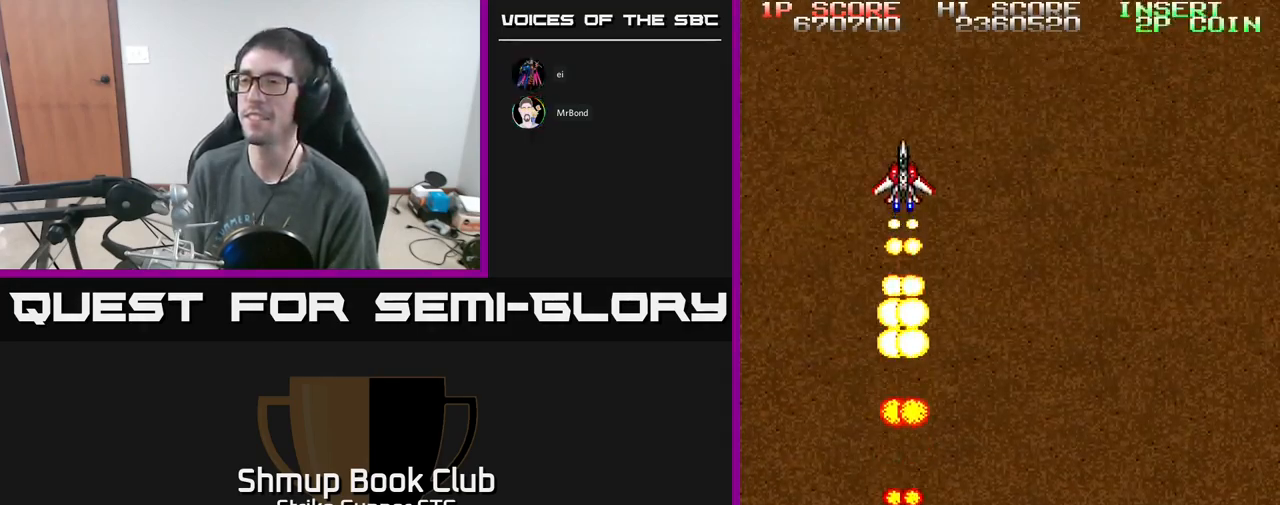
{"buttons": [], "left_stick": "center", "right_stick": "center", "events": []}
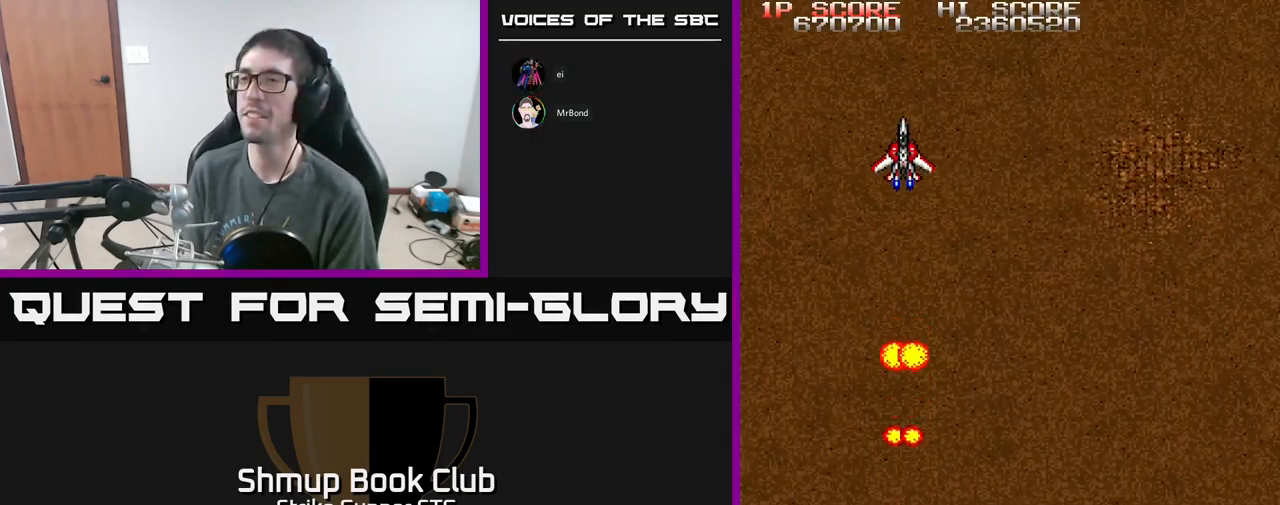
{"buttons": [], "left_stick": "center", "right_stick": "center", "events": []}
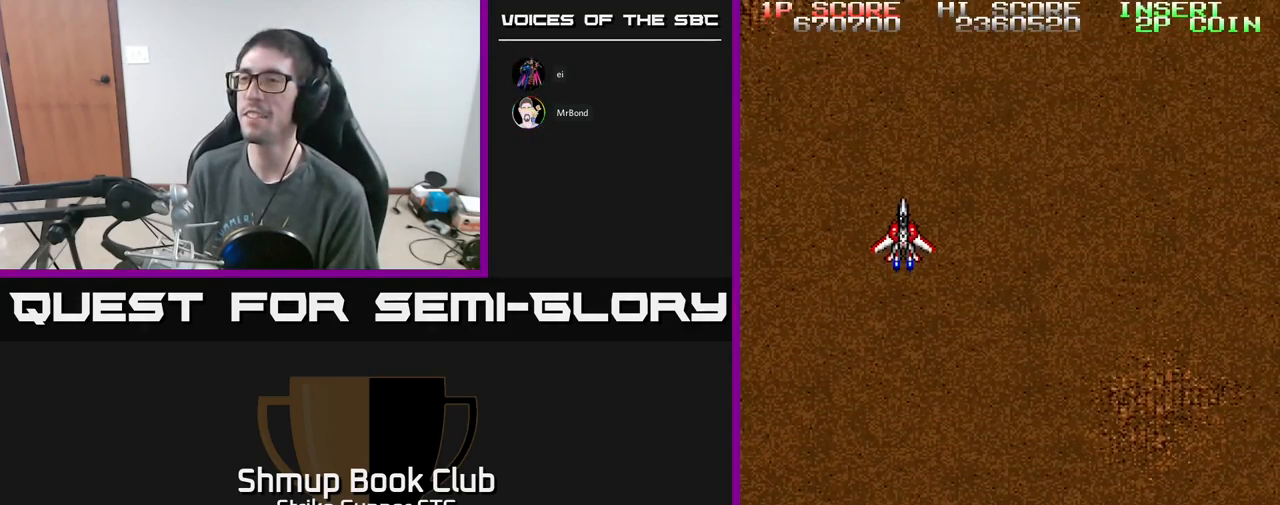
{"buttons": [], "left_stick": "center", "right_stick": "center", "events": []}
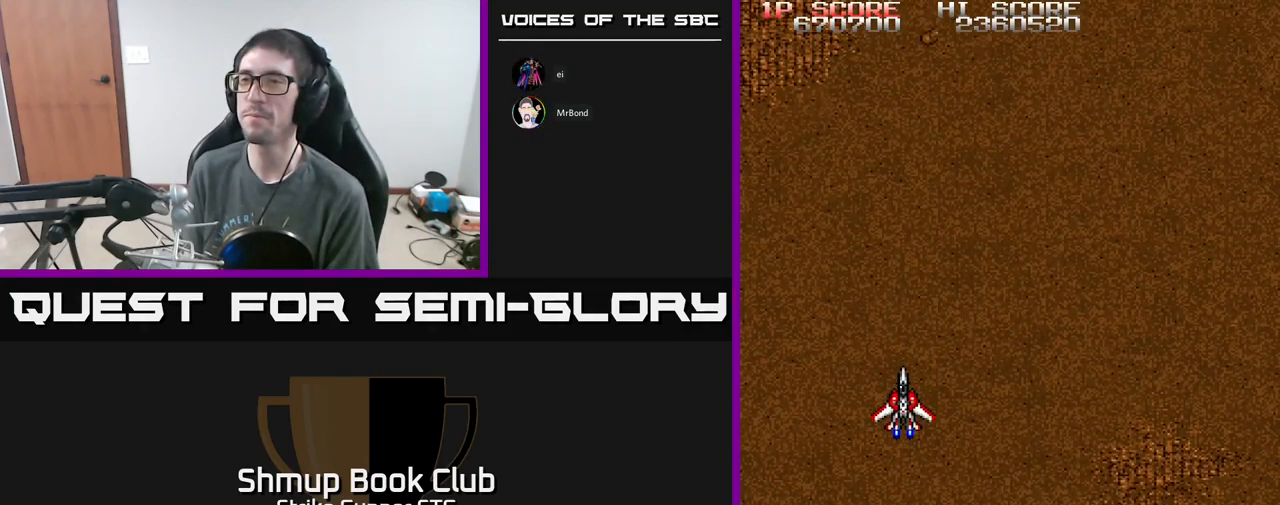
{"buttons": [], "left_stick": "center", "right_stick": "center", "events": []}
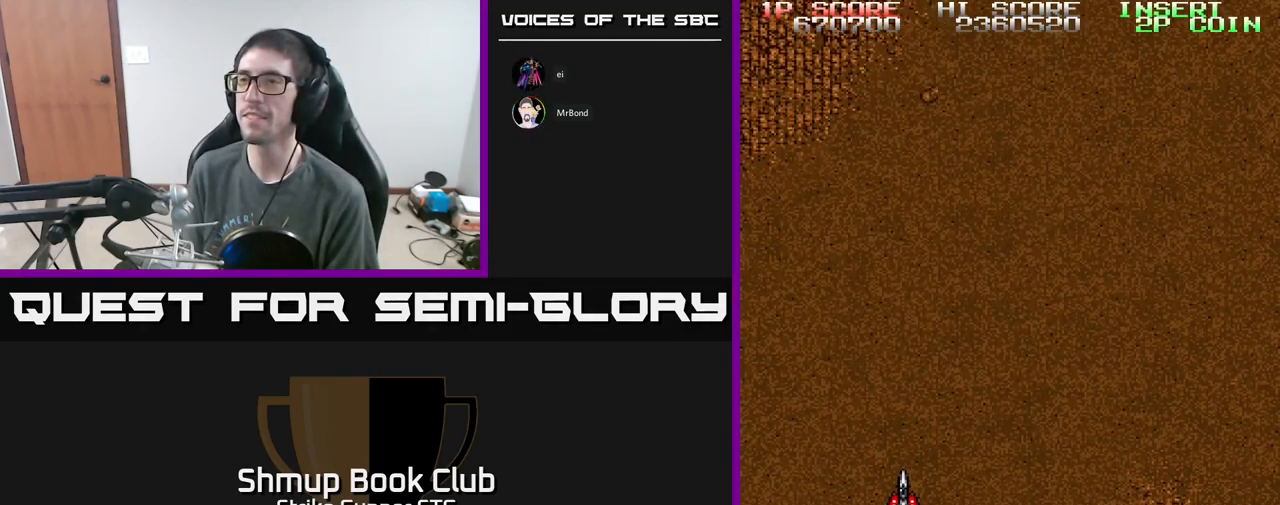
{"buttons": ["DPAD_UP"], "left_stick": "center", "right_stick": "center", "events": [[467, "DPAD_UP", "down"]]}
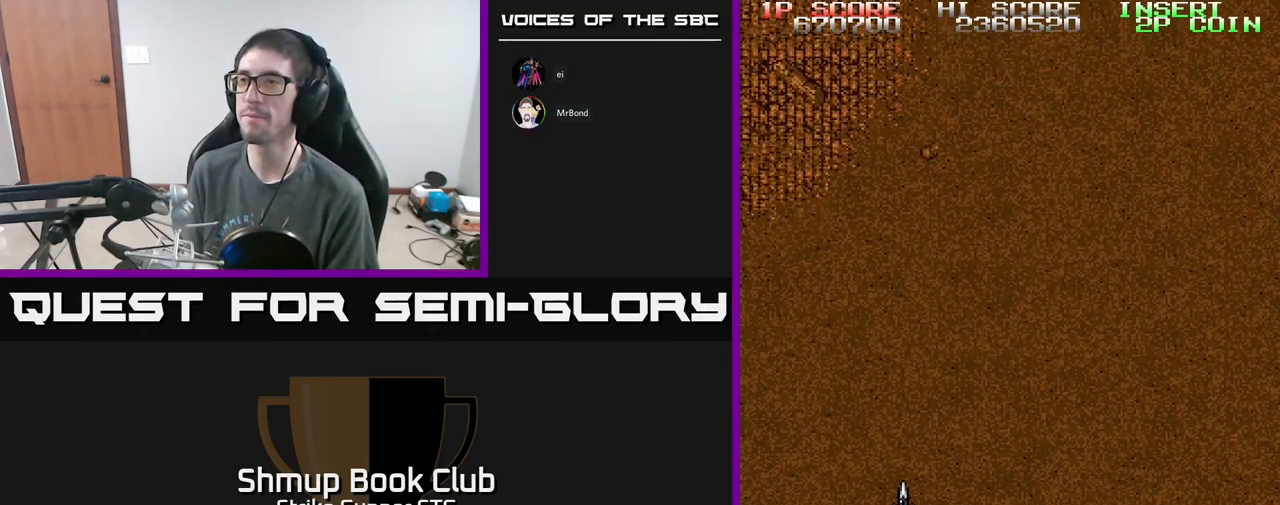
{"buttons": ["DPAD_UP"], "left_stick": "center", "right_stick": "center", "events": [[67, "DPAD_RIGHT", "down"], [250, "DPAD_RIGHT", "up"]]}
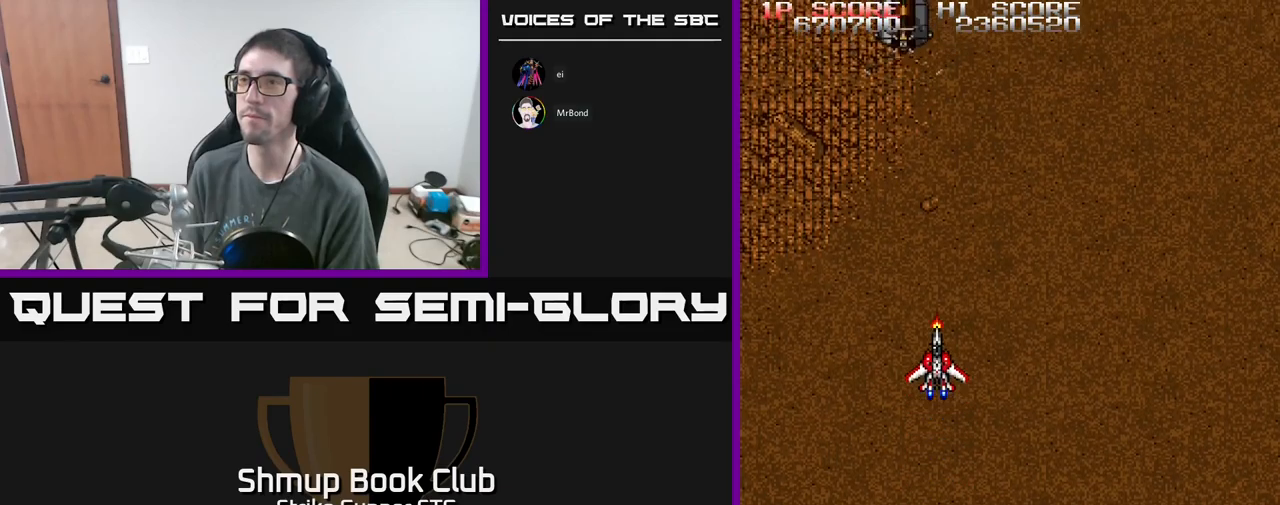
{"buttons": ["A", "DPAD_RIGHT"], "left_stick": "center", "right_stick": "center", "events": [[17, "A", "down"], [167, "DPAD_LEFT", "down"], [184, "DPAD_UP", "up"], [234, "DPAD_LEFT", "up"], [484, "DPAD_RIGHT", "down"]]}
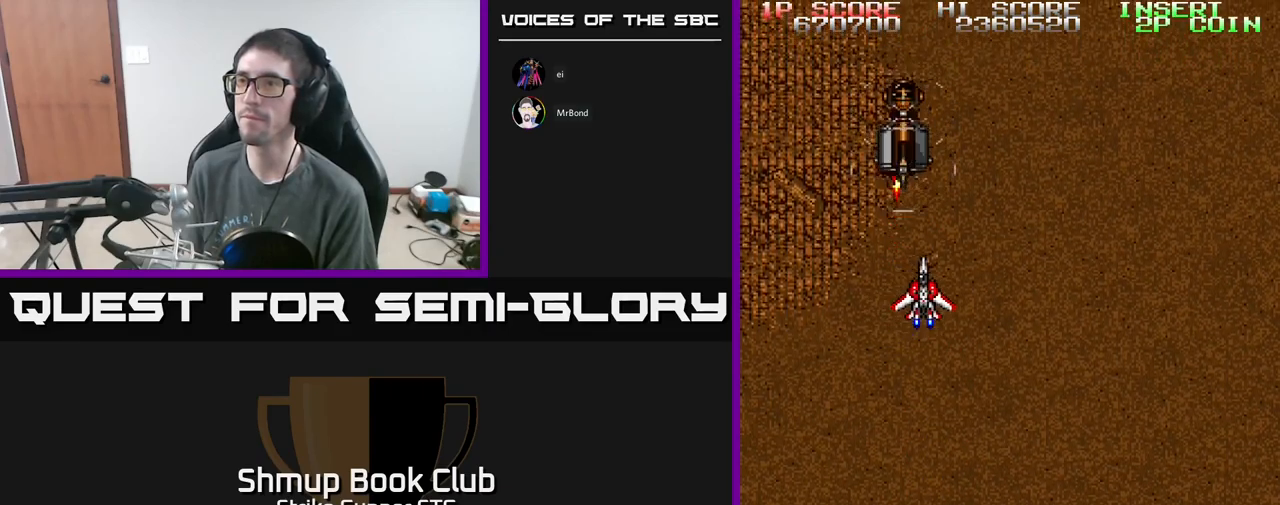
{"buttons": ["DPAD_UP"], "left_stick": "center", "right_stick": "center", "events": [[34, "DPAD_RIGHT", "up"], [84, "A", "up"], [500, "DPAD_UP", "down"]]}
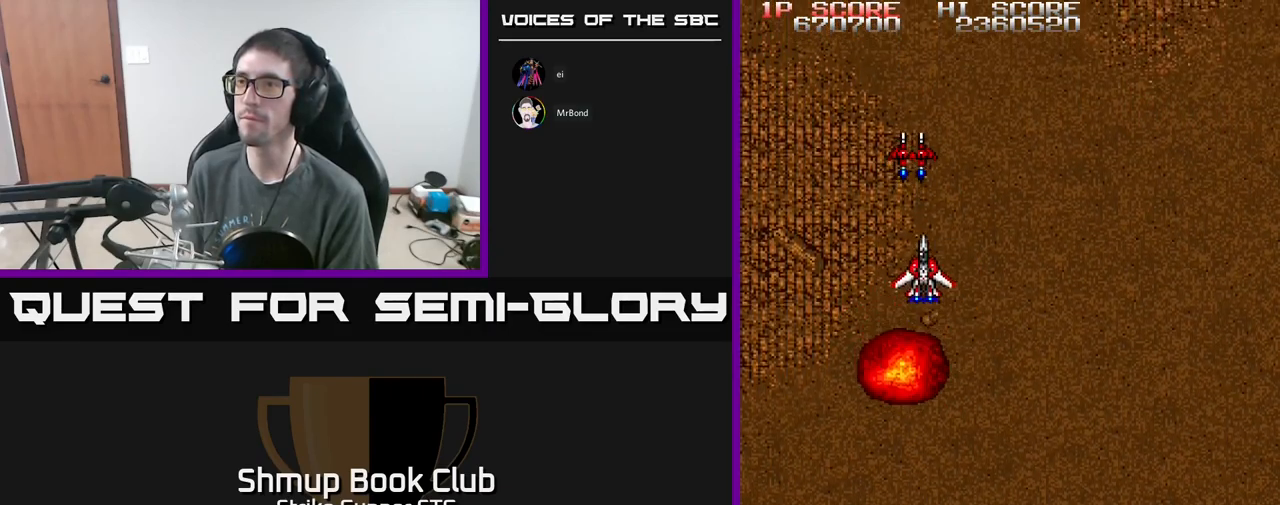
{"buttons": ["DPAD_DOWN", "DPAD_RIGHT"], "left_stick": "center", "right_stick": "center", "events": [[250, "DPAD_UP", "up"], [317, "DPAD_DOWN", "down"], [484, "DPAD_RIGHT", "down"]]}
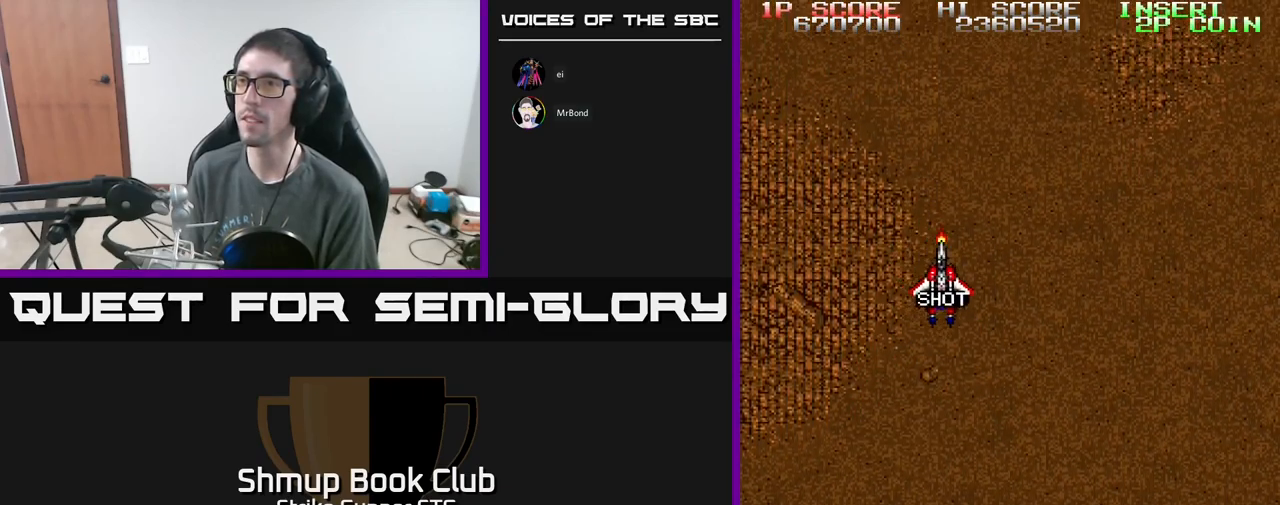
{"buttons": ["A", "DPAD_LEFT"], "left_stick": "center", "right_stick": "center", "events": [[17, "A", "down"], [34, "DPAD_DOWN", "up"], [334, "DPAD_RIGHT", "up"], [400, "DPAD_LEFT", "down"]]}
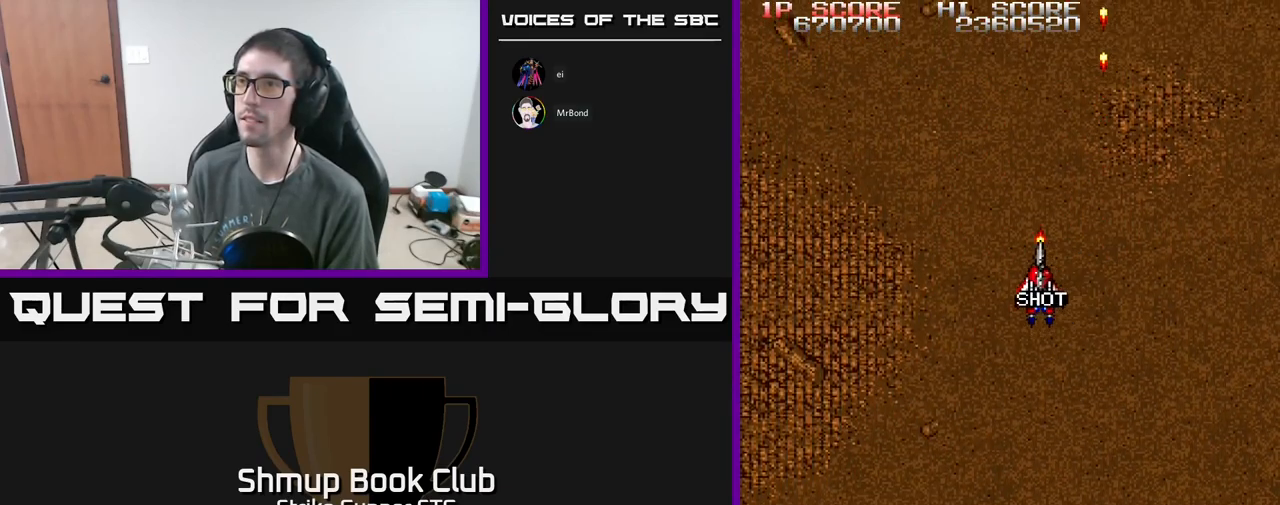
{"buttons": ["A", "DPAD_RIGHT"], "left_stick": "center", "right_stick": "center", "events": [[300, "DPAD_LEFT", "up"], [334, "DPAD_RIGHT", "down"]]}
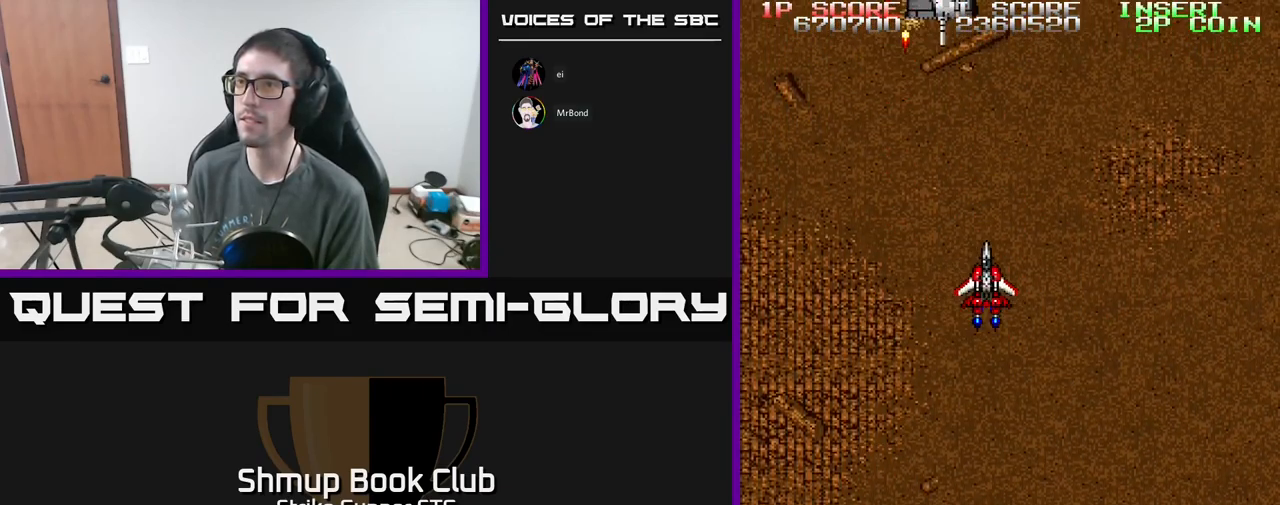
{"buttons": ["A", "DPAD_DOWN", "DPAD_LEFT"], "left_stick": "center", "right_stick": "center", "events": [[84, "DPAD_RIGHT", "up"], [100, "DPAD_LEFT", "down"], [184, "DPAD_UP", "down"], [217, "DPAD_LEFT", "up"], [317, "DPAD_UP", "up"], [467, "DPAD_LEFT", "down"], [500, "DPAD_DOWN", "down"]]}
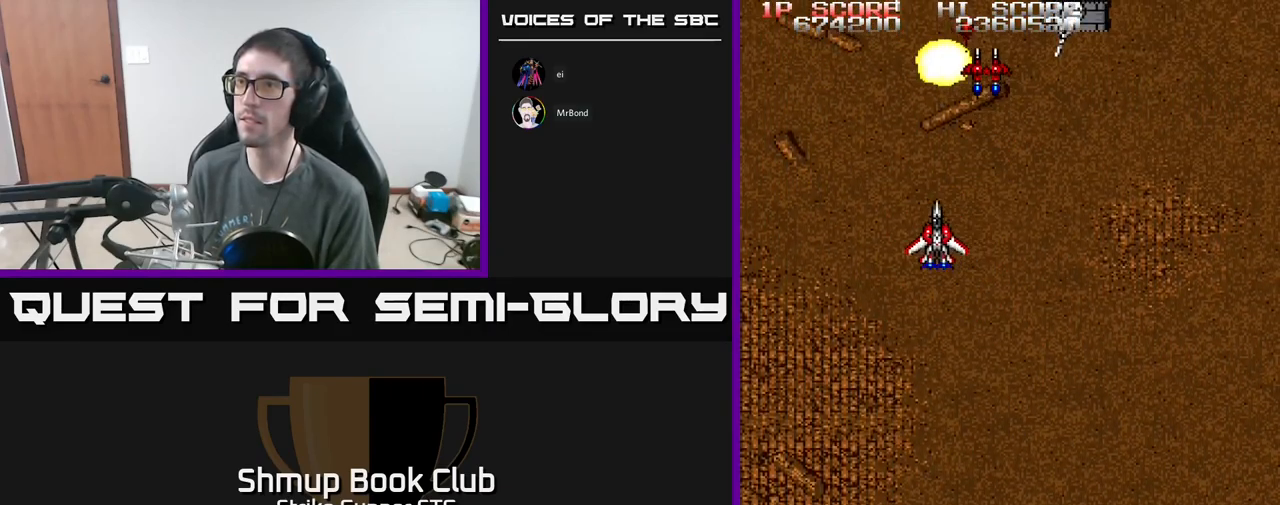
{"buttons": ["A"], "left_stick": "center", "right_stick": "center", "events": [[67, "DPAD_LEFT", "up"], [150, "DPAD_RIGHT", "down"], [217, "DPAD_DOWN", "up"], [334, "DPAD_UP", "down"], [467, "DPAD_RIGHT", "up"], [484, "DPAD_UP", "up"]]}
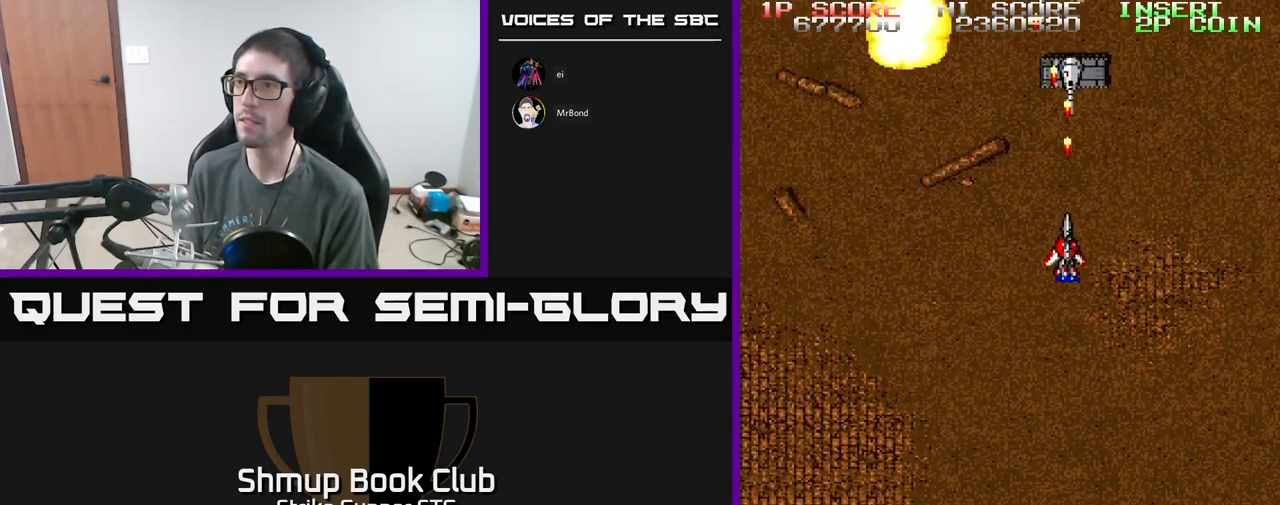
{"buttons": ["A", "DPAD_UP", "DPAD_RIGHT"], "left_stick": "center", "right_stick": "center", "events": [[150, "DPAD_DOWN", "down"], [217, "DPAD_LEFT", "down"], [267, "DPAD_DOWN", "up"], [434, "DPAD_LEFT", "up"], [434, "DPAD_UP", "down"], [450, "DPAD_RIGHT", "down"]]}
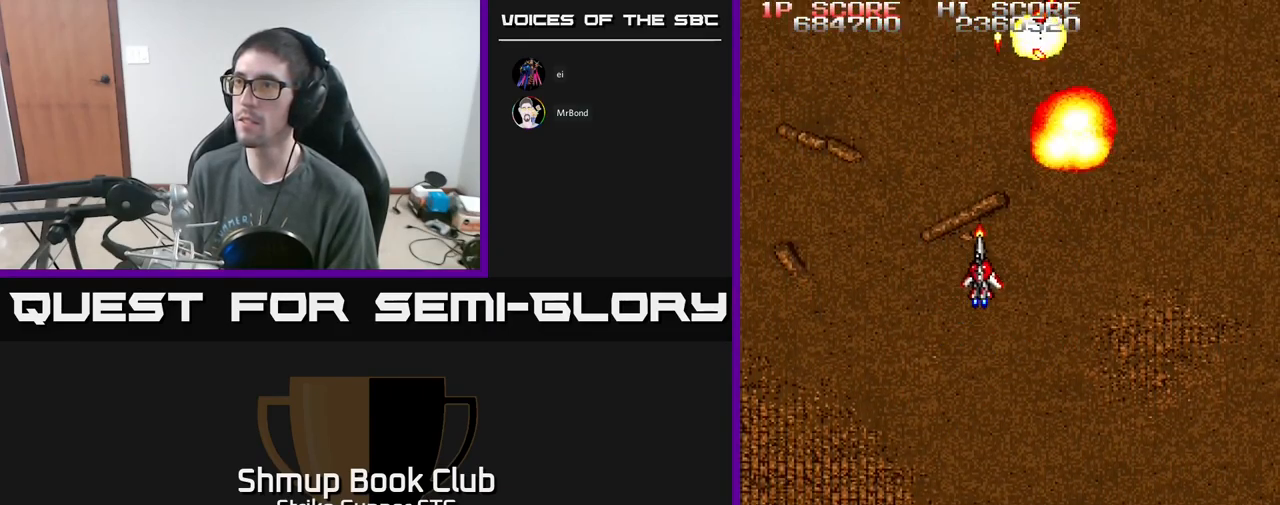
{"buttons": ["A", "DPAD_LEFT"], "left_stick": "center", "right_stick": "center", "events": [[34, "DPAD_UP", "up"], [167, "DPAD_RIGHT", "up"], [200, "DPAD_LEFT", "down"]]}
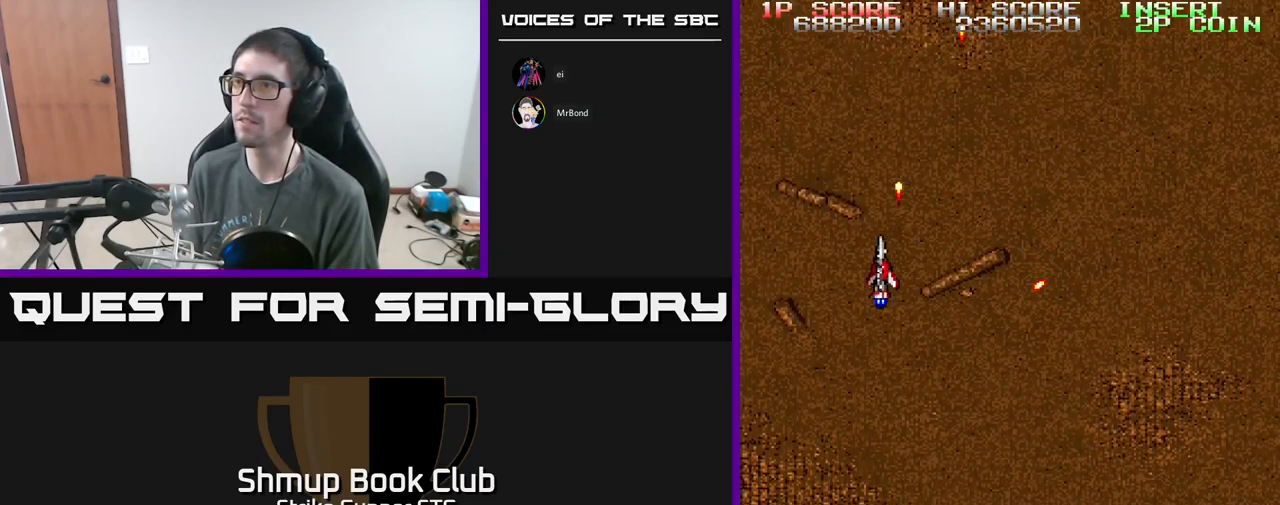
{"buttons": ["A", "DPAD_LEFT"], "left_stick": "center", "right_stick": "center", "events": [[34, "DPAD_LEFT", "up"], [50, "DPAD_RIGHT", "down"], [67, "DPAD_UP", "down"], [184, "DPAD_UP", "up"], [466, "DPAD_RIGHT", "up"], [483, "DPAD_LEFT", "down"]]}
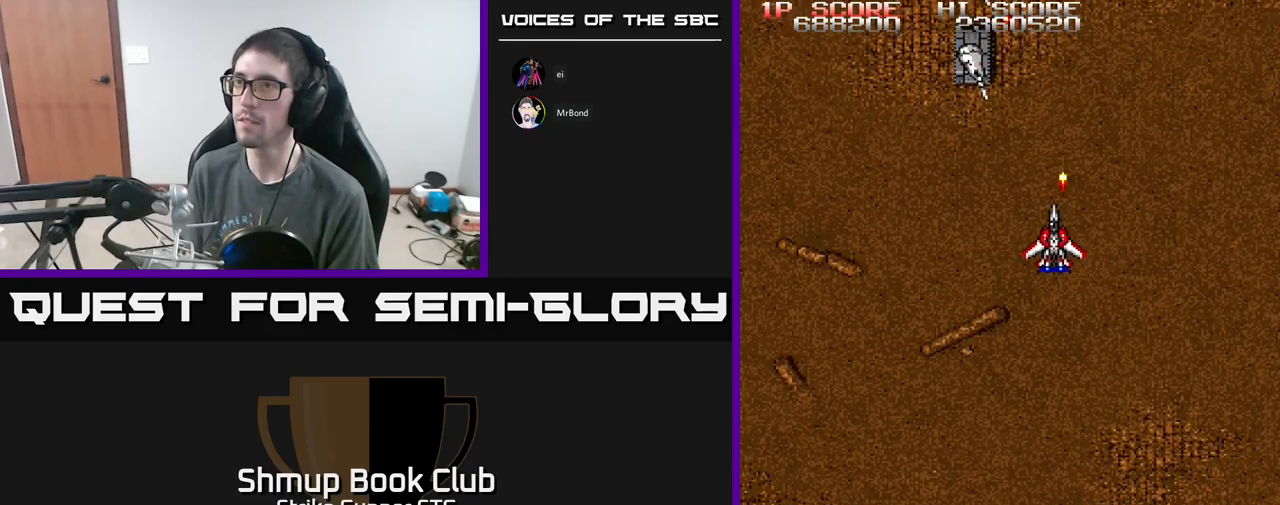
{"buttons": ["A", "DPAD_LEFT"], "left_stick": "center", "right_stick": "center", "events": [[133, "DPAD_DOWN", "down"], [200, "DPAD_LEFT", "up"], [450, "DPAD_DOWN", "up"], [500, "DPAD_LEFT", "down"]]}